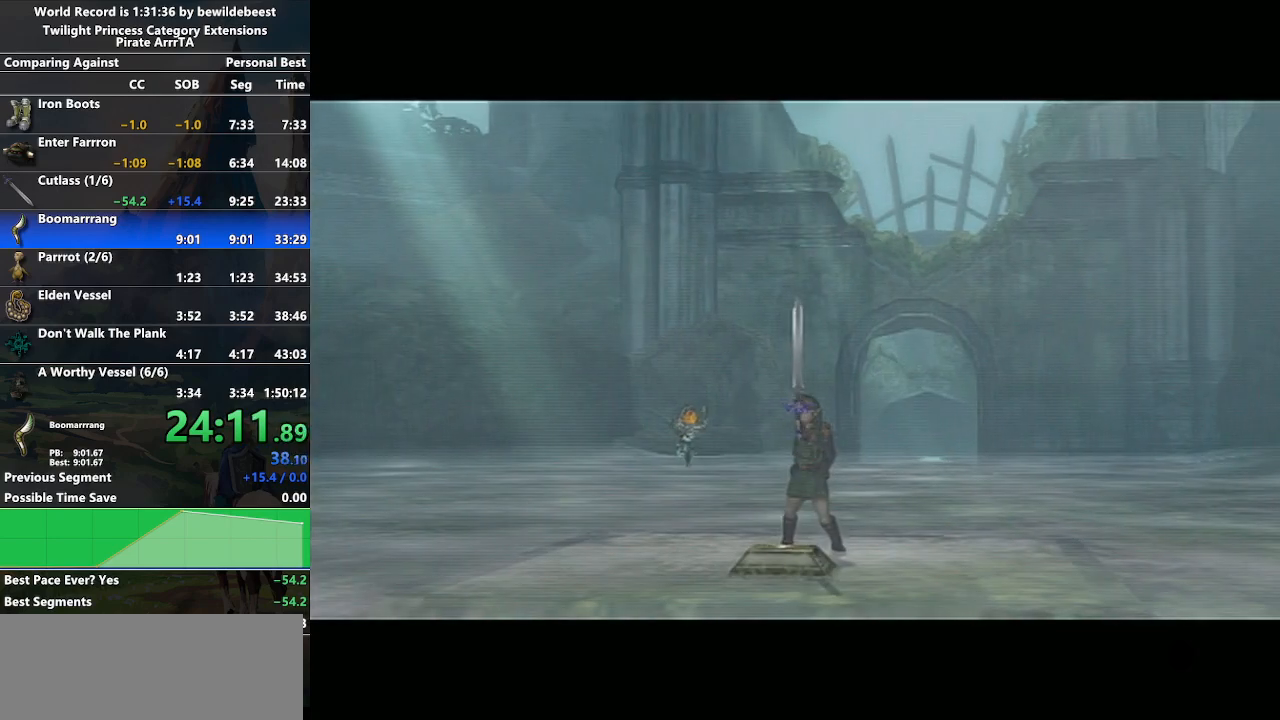
Gameplay with a controller (Nintendo layout); each line is a JSON object with the inputs held at the frame after it. "events" lists button and stick changes between this image and that frame as [ms after this image, input, new state], when the widget could be followed in between. Not read: L3 R3.
{"buttons": [], "left_stick": "down-right", "right_stick": "center", "events": [[150, "left_stick", "down-right"]]}
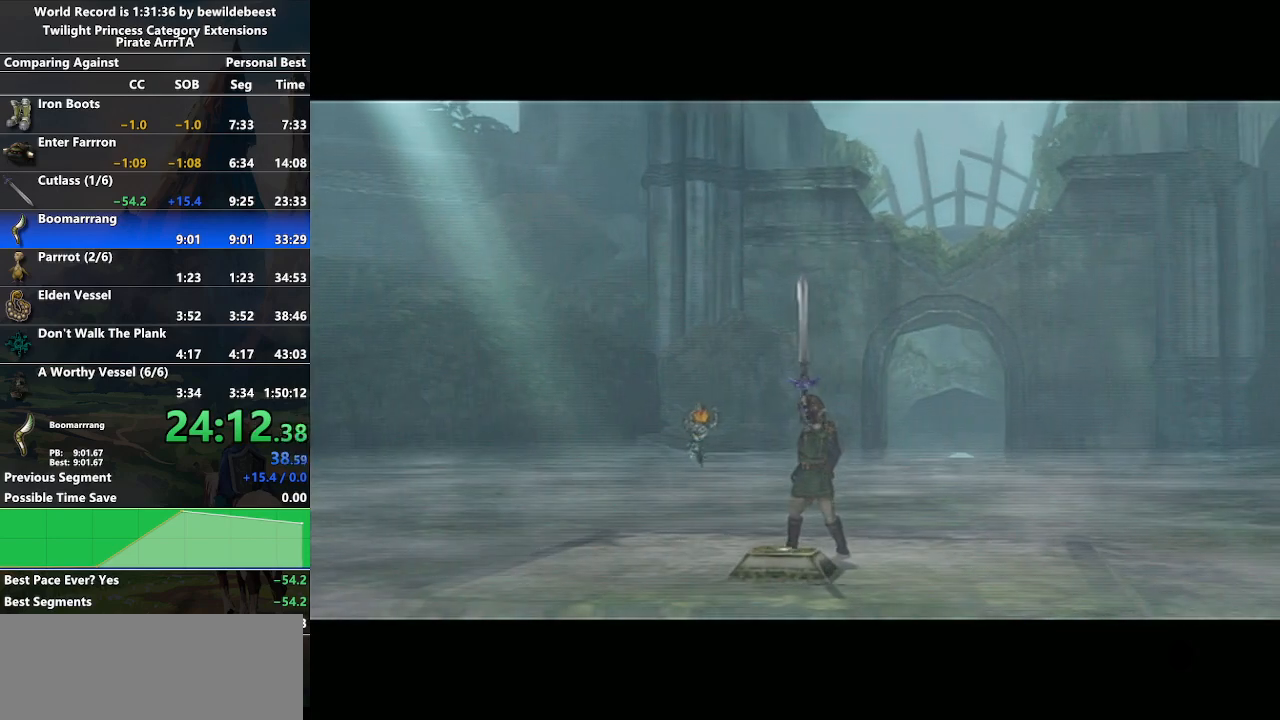
{"buttons": [], "left_stick": "left", "right_stick": "center", "events": [[50, "left_stick", "center"], [500, "left_stick", "left"]]}
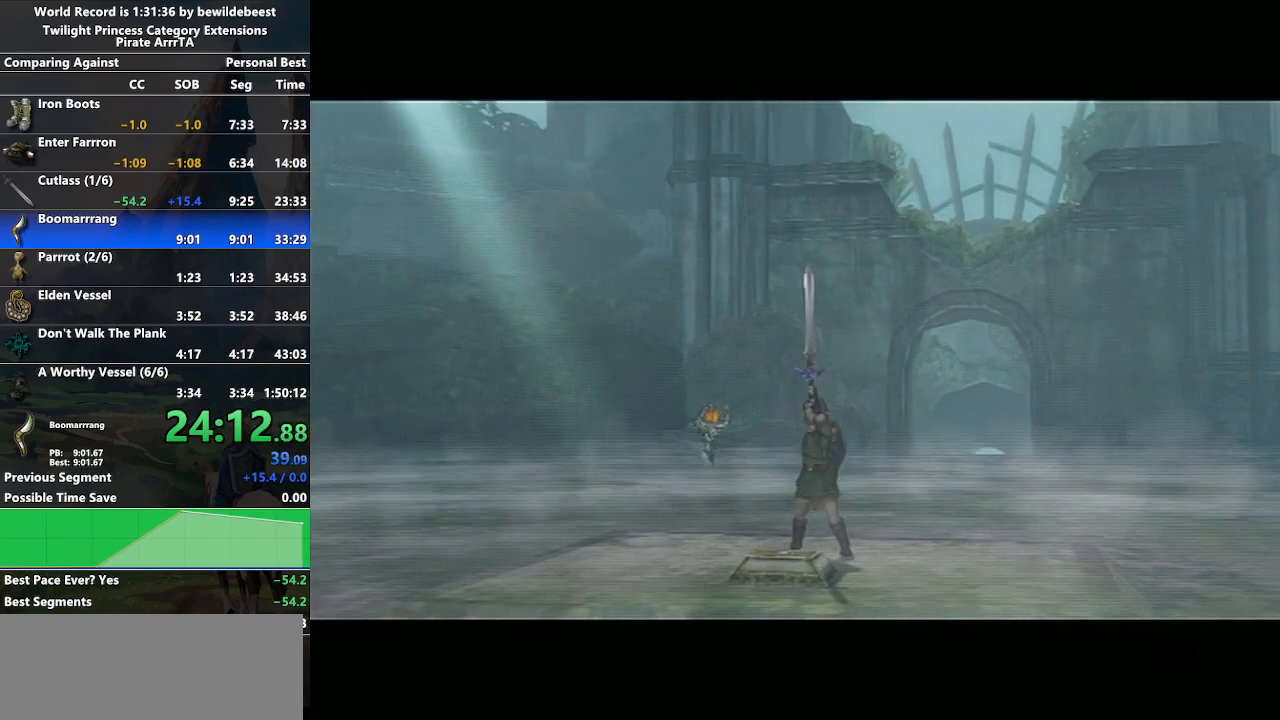
{"buttons": [], "left_stick": "center", "right_stick": "center", "events": [[483, "left_stick", "center"]]}
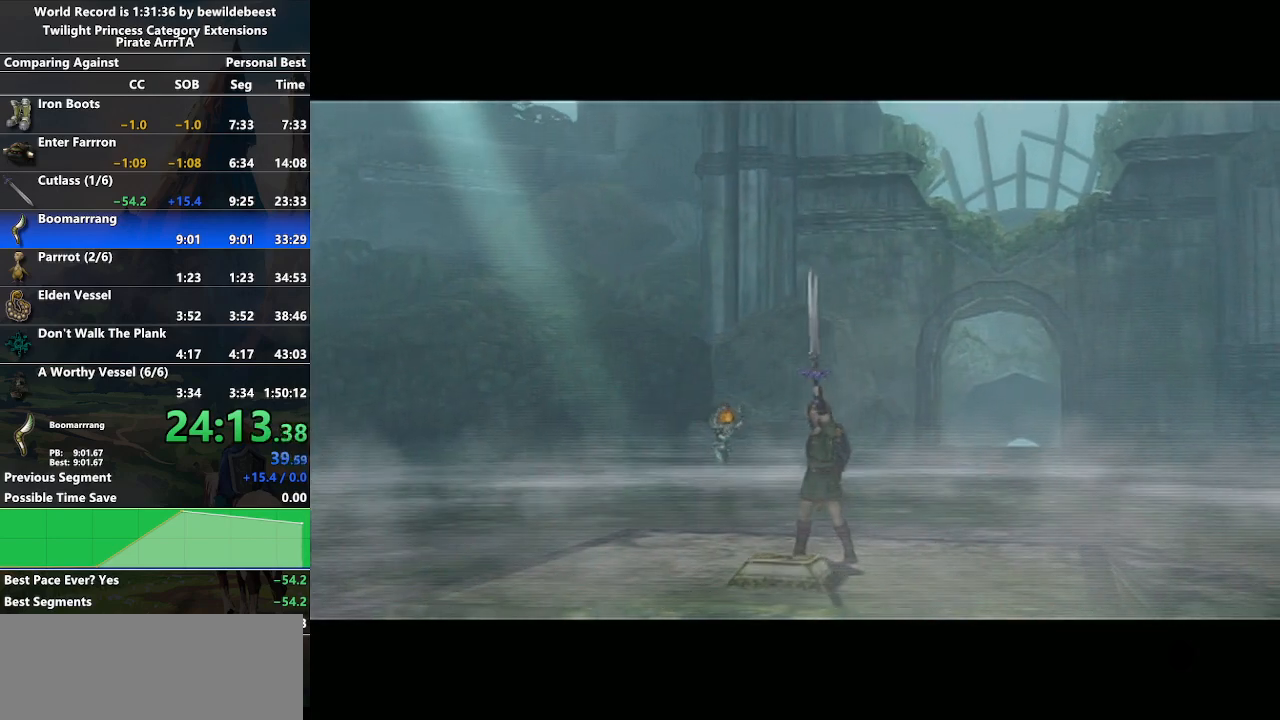
{"buttons": [], "left_stick": "center", "right_stick": "center", "events": []}
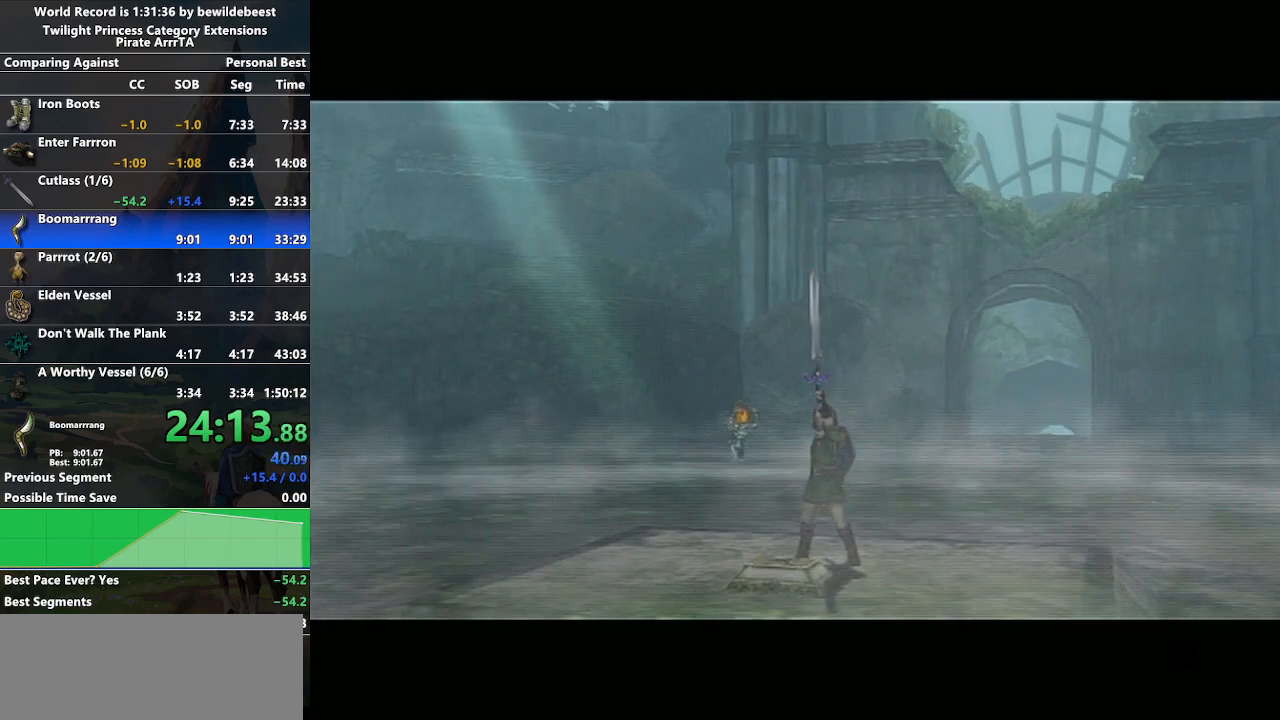
{"buttons": [], "left_stick": "center", "right_stick": "center", "events": []}
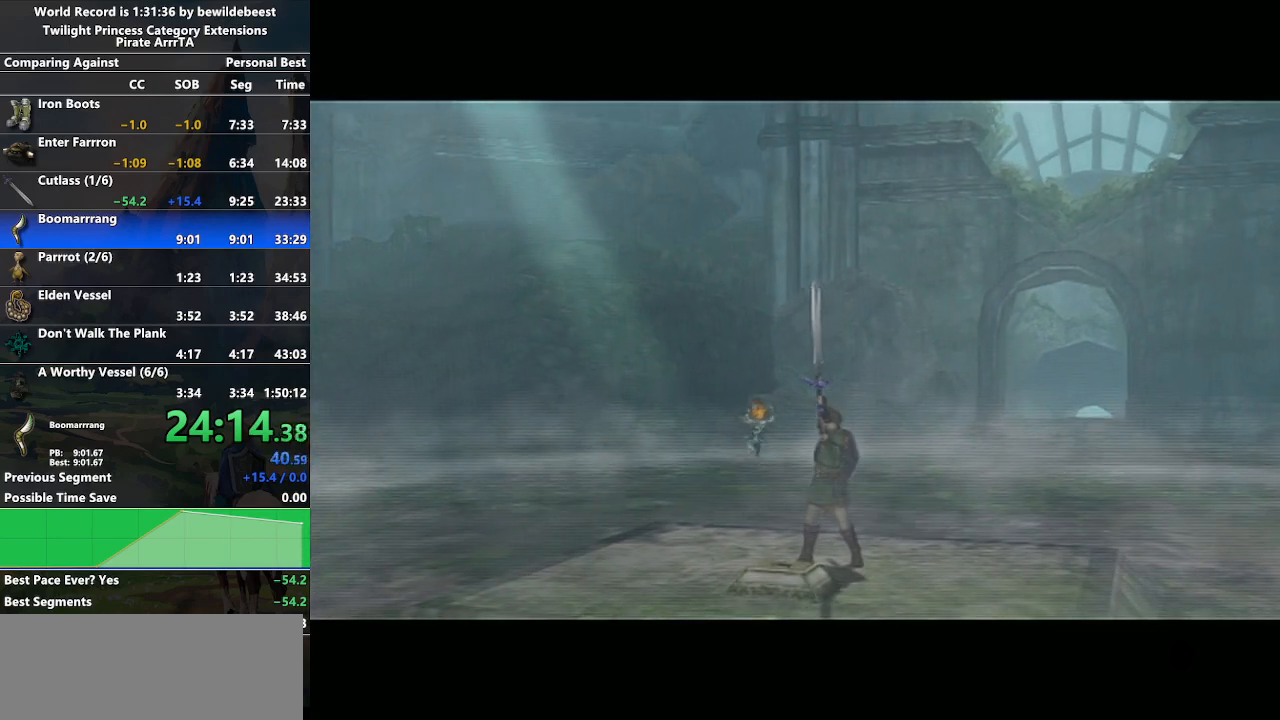
{"buttons": [], "left_stick": "down-right", "right_stick": "center", "events": [[367, "left_stick", "down-right"]]}
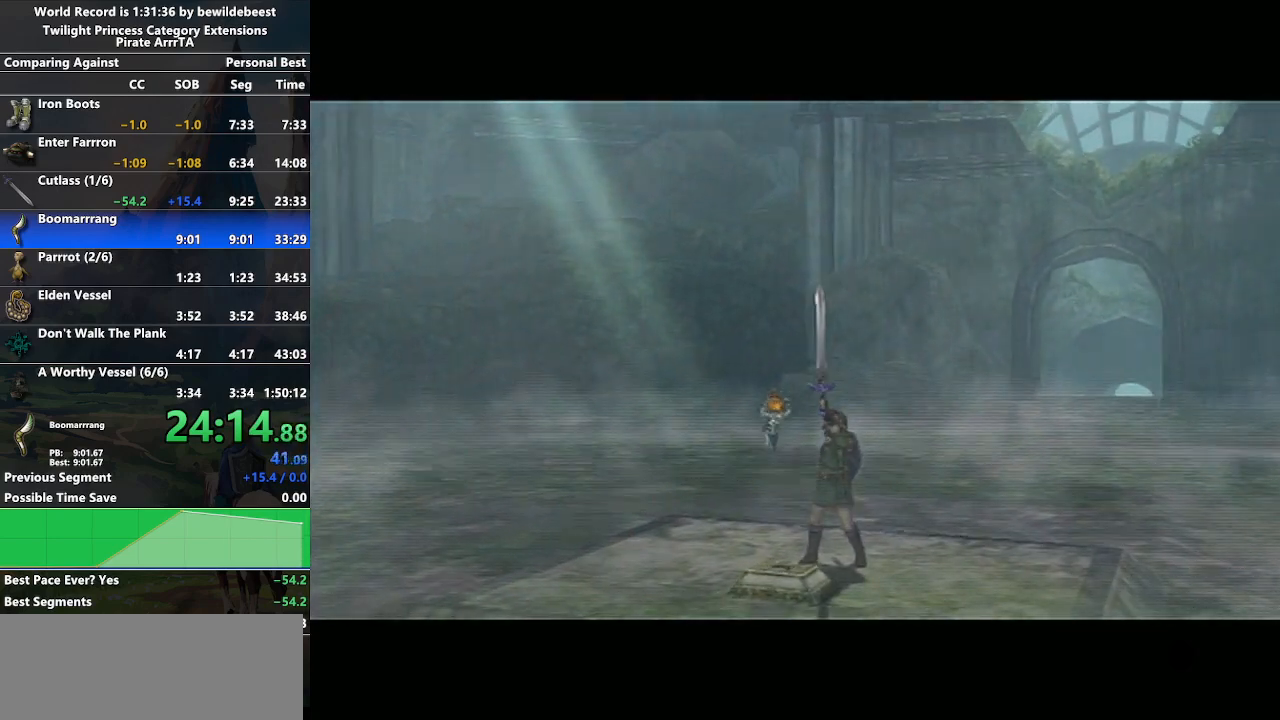
{"buttons": [], "left_stick": "down-left", "right_stick": "center", "events": [[317, "left_stick", "down"], [433, "left_stick", "down-left"]]}
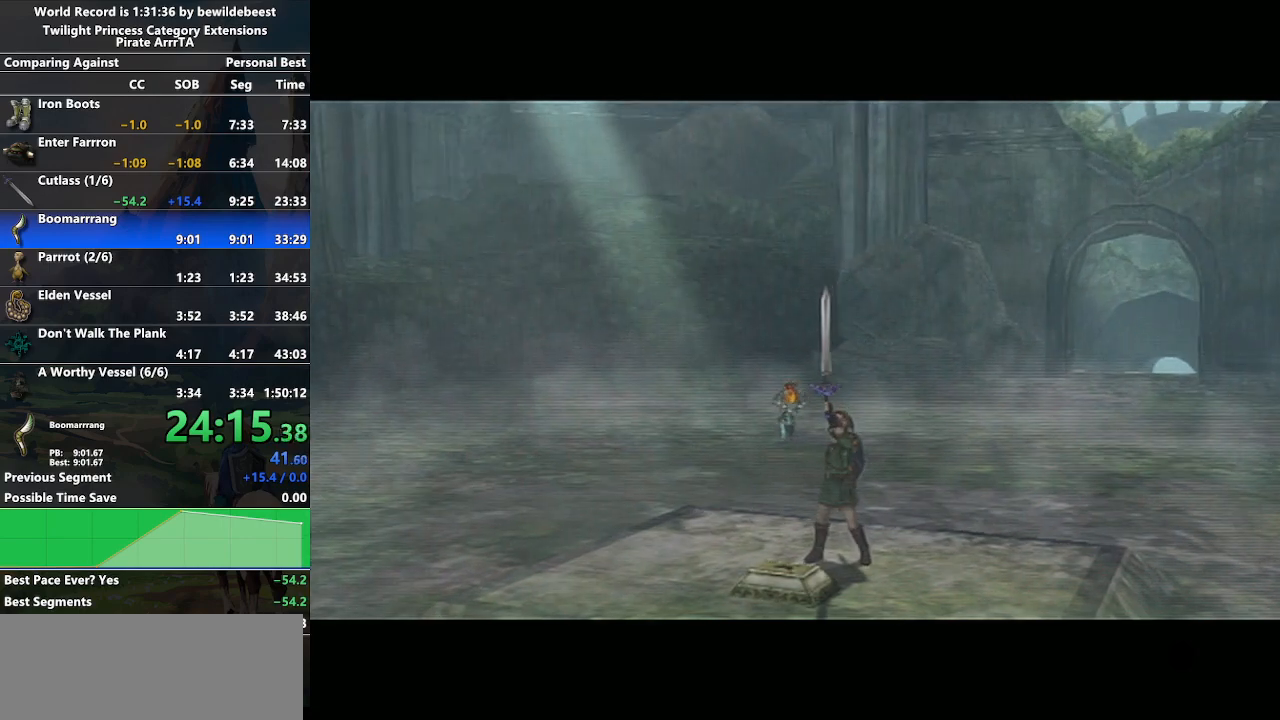
{"buttons": [], "left_stick": "center", "right_stick": "center", "events": [[383, "left_stick", "center"]]}
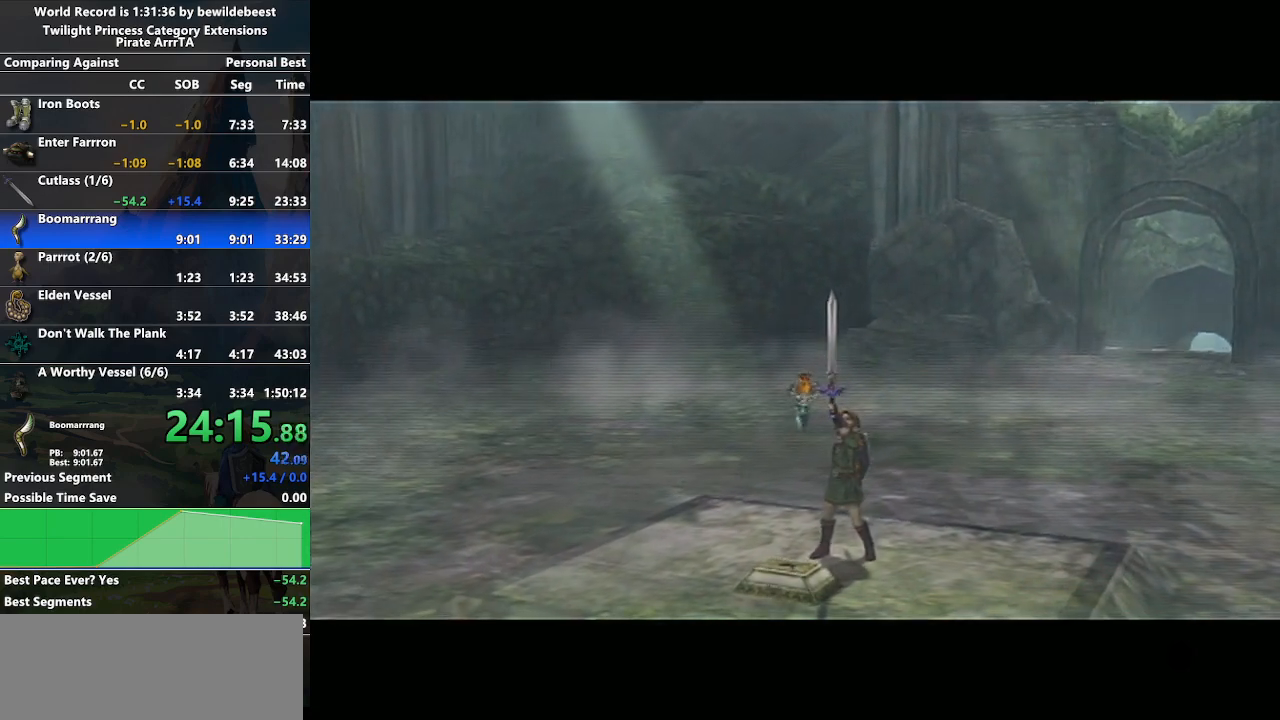
{"buttons": [], "left_stick": "down-right", "right_stick": "center", "events": [[200, "left_stick", "down-right"]]}
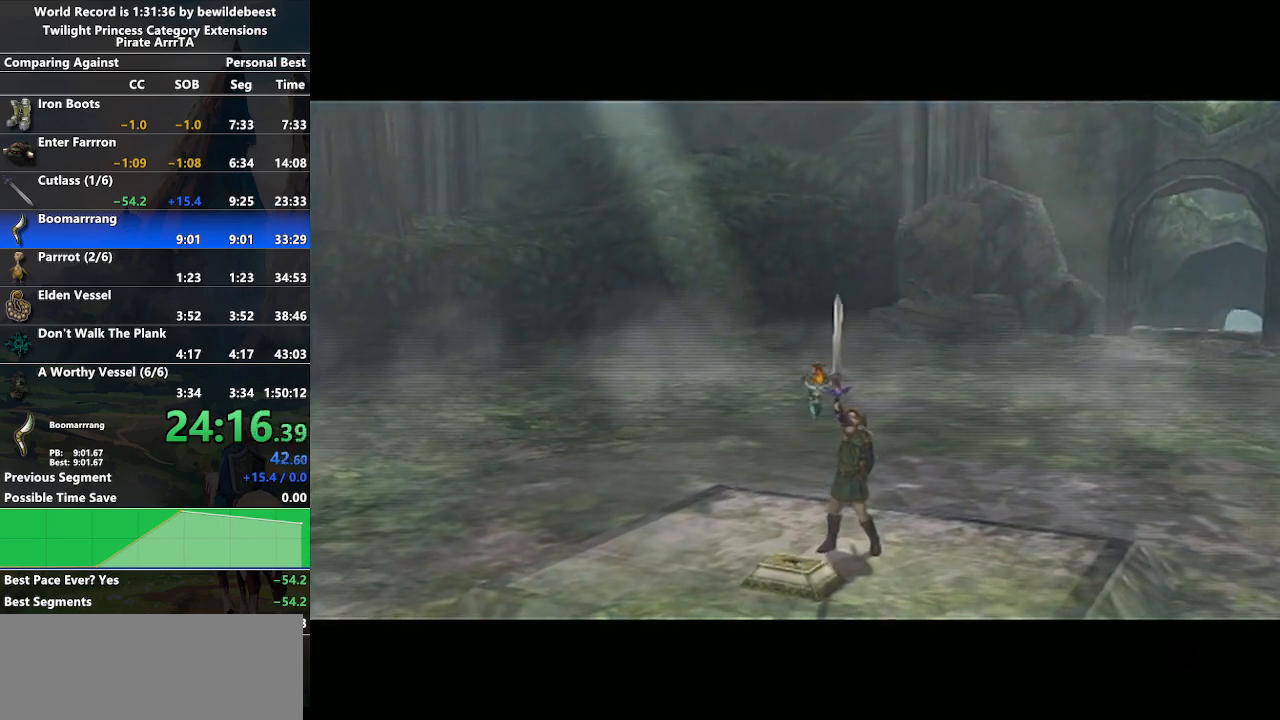
{"buttons": [], "left_stick": "center", "right_stick": "center", "events": [[483, "left_stick", "center"]]}
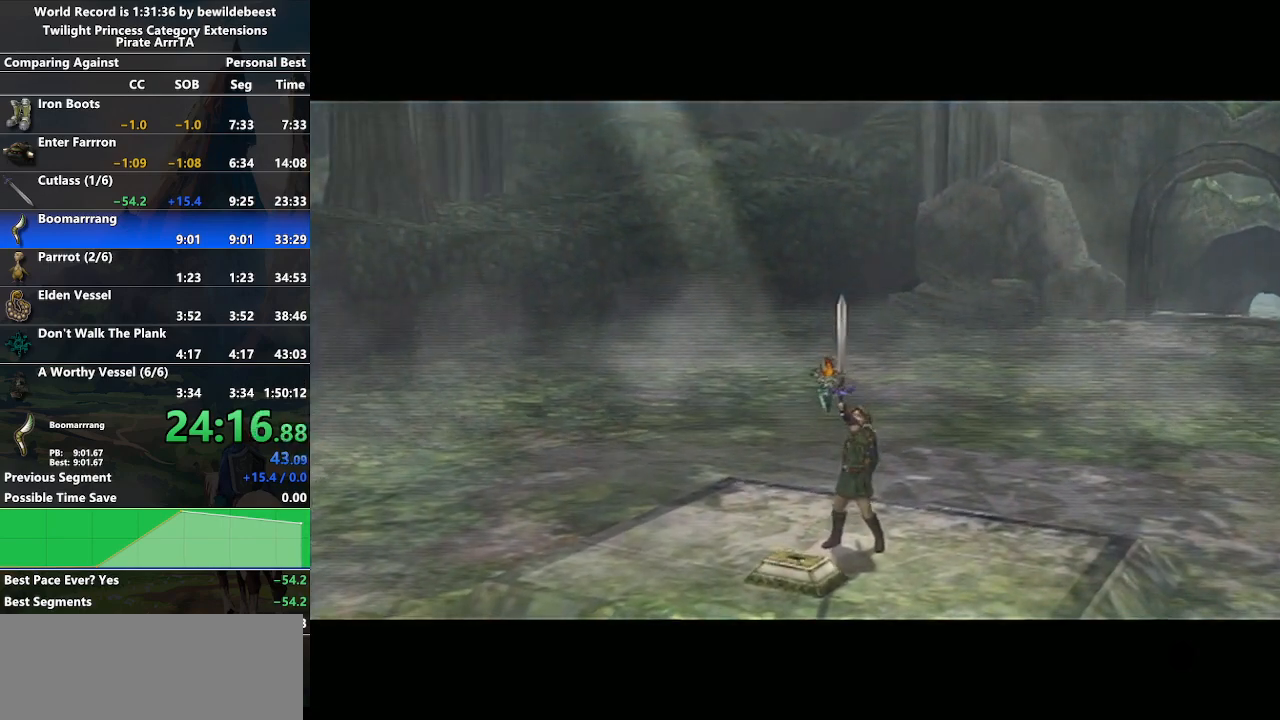
{"buttons": [], "left_stick": "center", "right_stick": "center", "events": []}
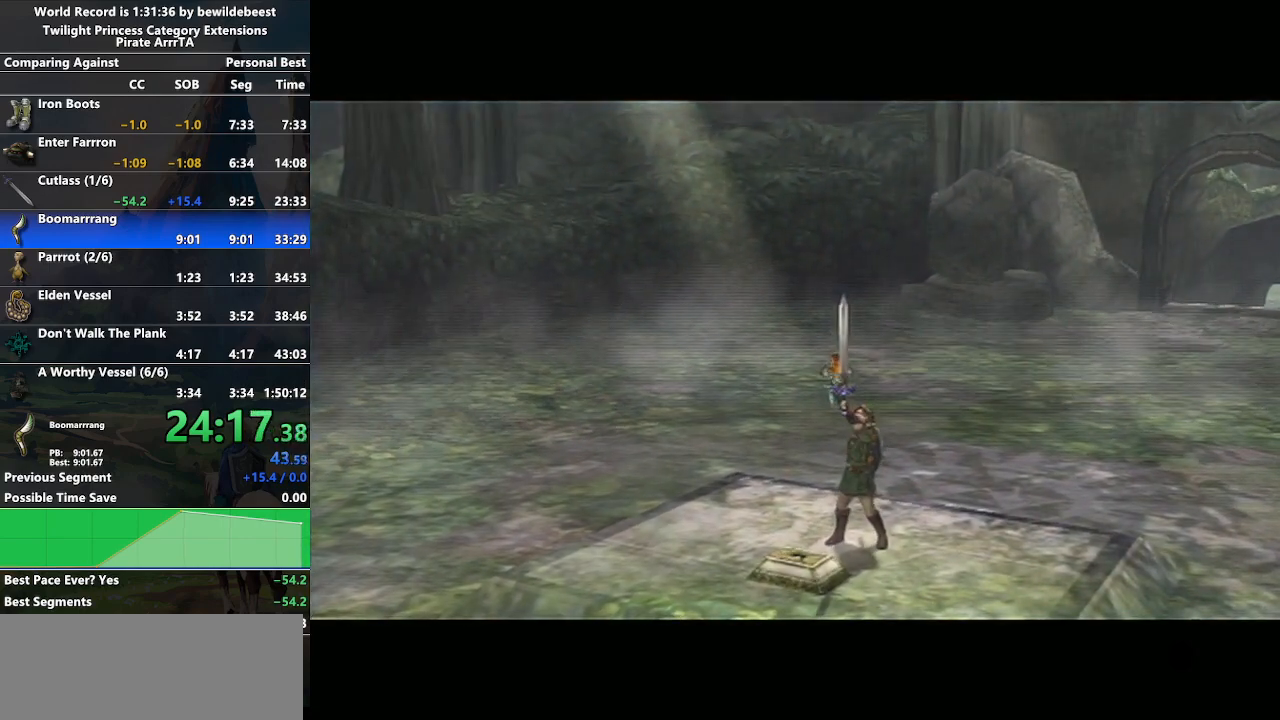
{"buttons": [], "left_stick": "left", "right_stick": "center", "events": [[67, "left_stick", "left"]]}
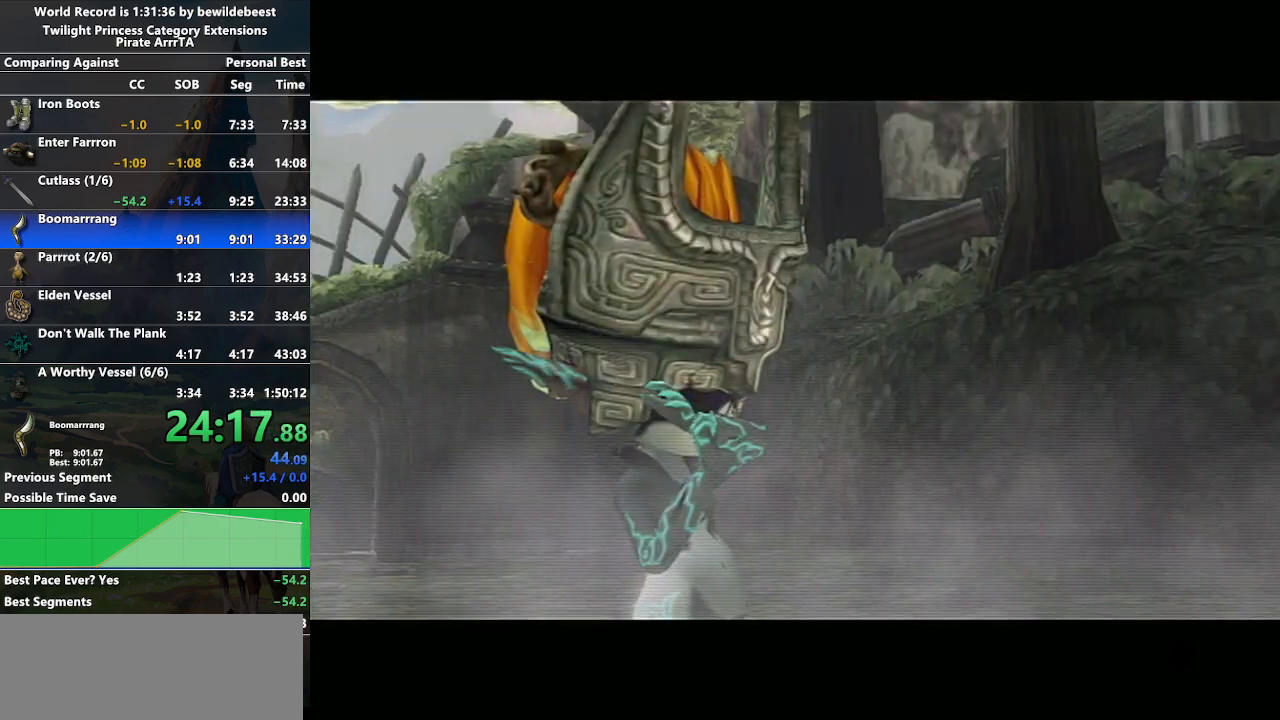
{"buttons": [], "left_stick": "down-right", "right_stick": "center", "events": [[150, "left_stick", "center"], [367, "left_stick", "down-right"]]}
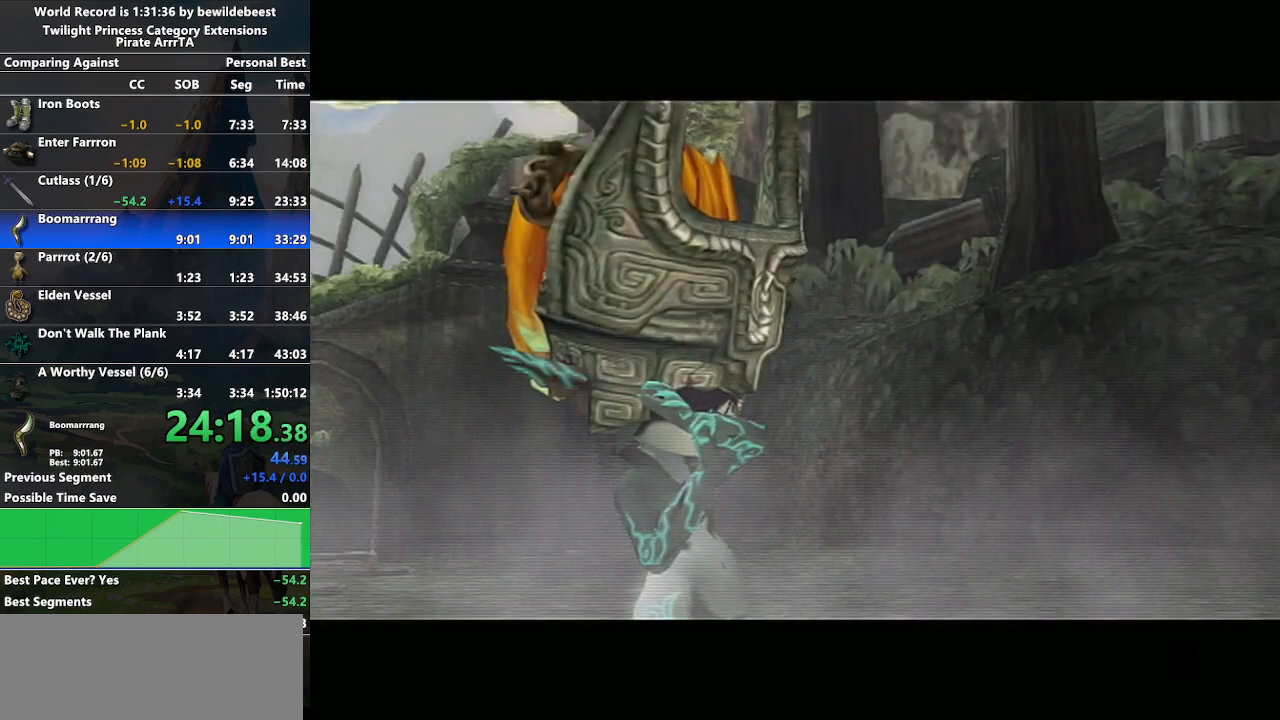
{"buttons": [], "left_stick": "center", "right_stick": "center", "events": [[483, "left_stick", "center"]]}
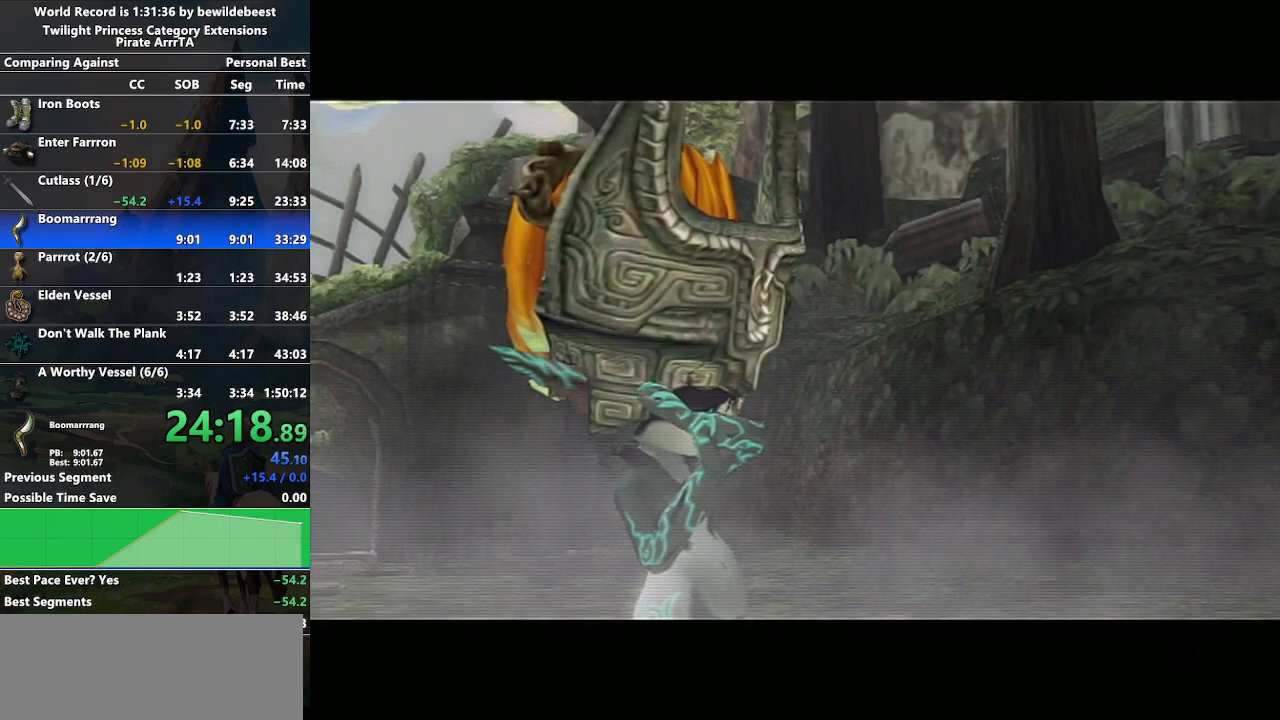
{"buttons": [], "left_stick": "left", "right_stick": "center", "events": [[233, "left_stick", "left"]]}
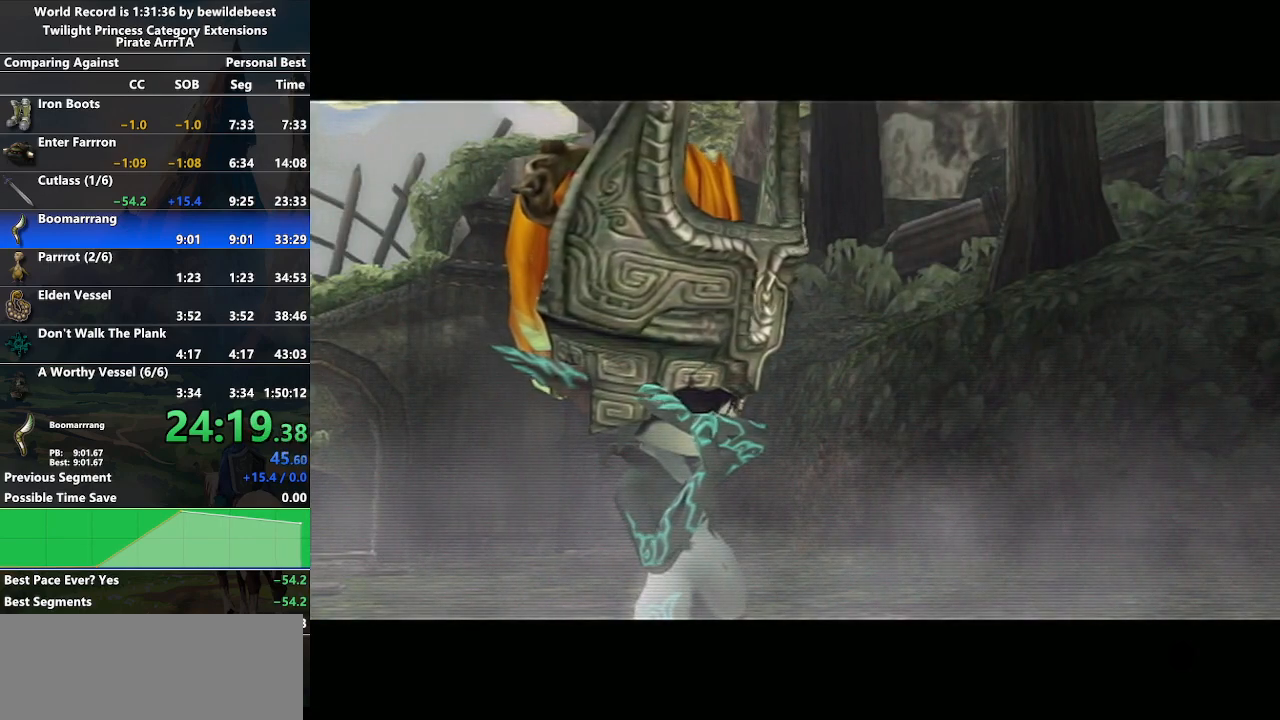
{"buttons": [], "left_stick": "down-left", "right_stick": "center", "events": [[117, "left_stick", "down-left"]]}
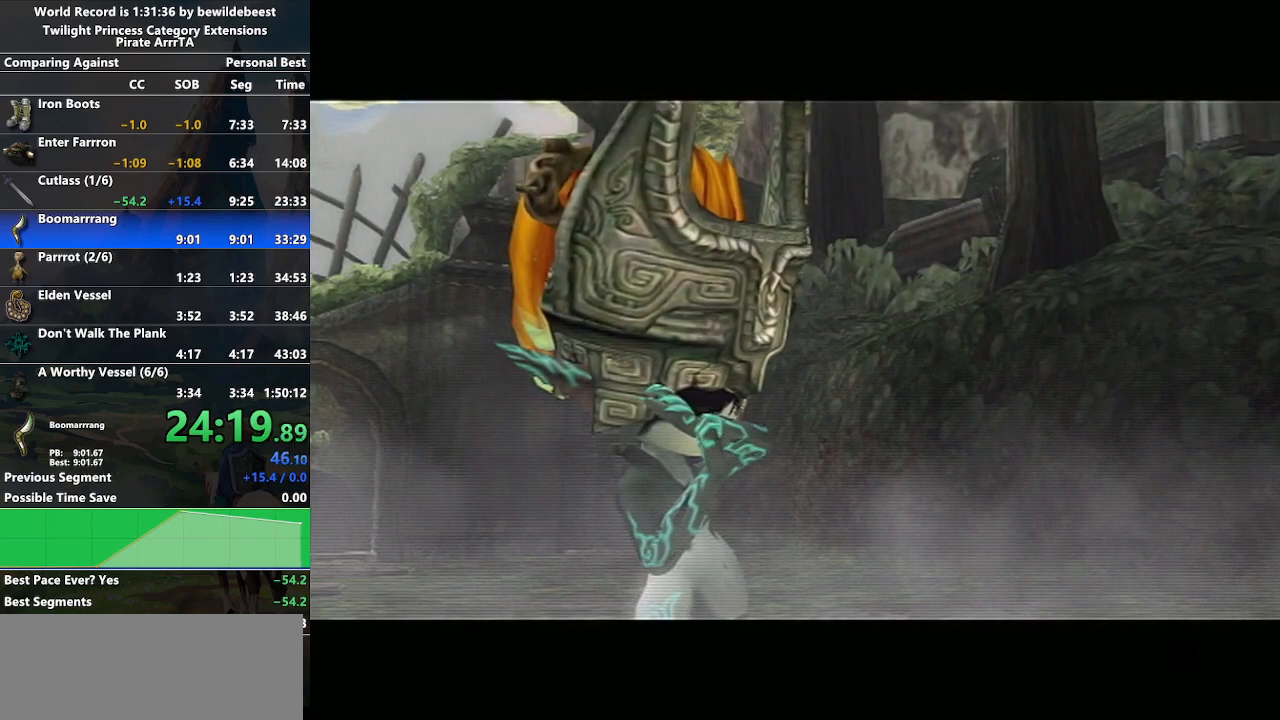
{"buttons": [], "left_stick": "down-left", "right_stick": "center", "events": []}
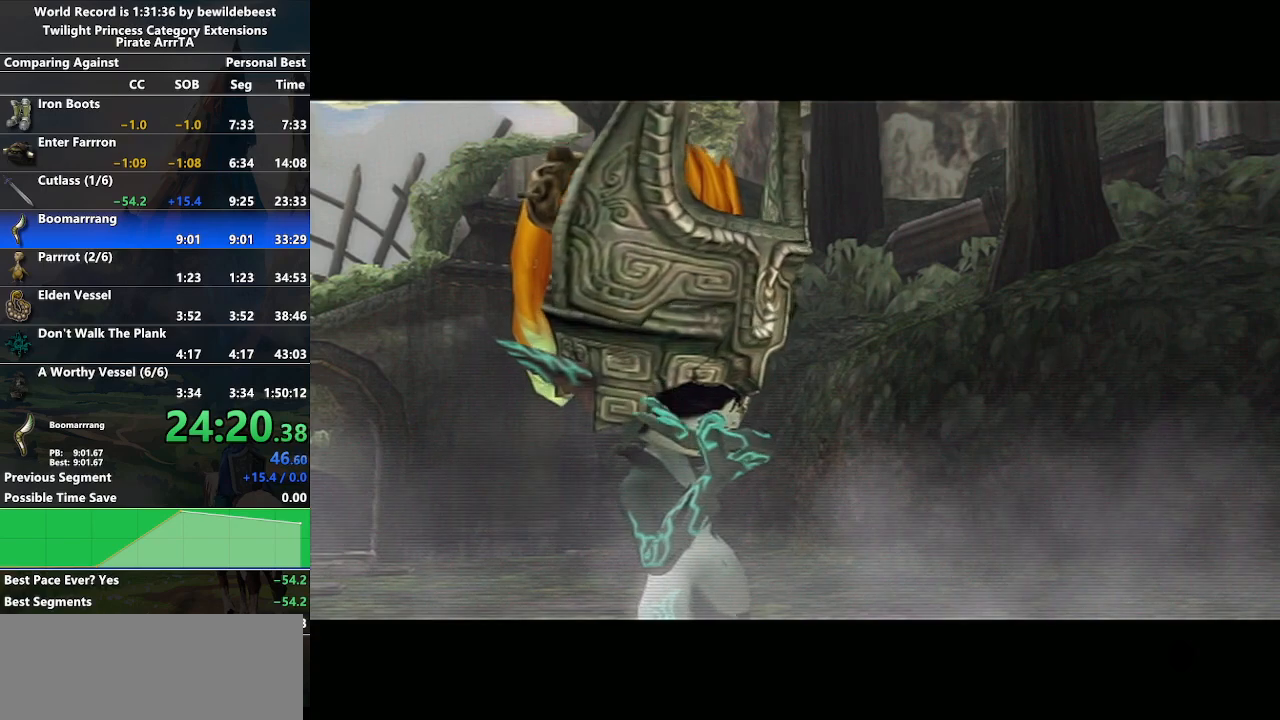
{"buttons": [], "left_stick": "down", "right_stick": "center", "events": [[17, "left_stick", "center"], [283, "left_stick", "down"]]}
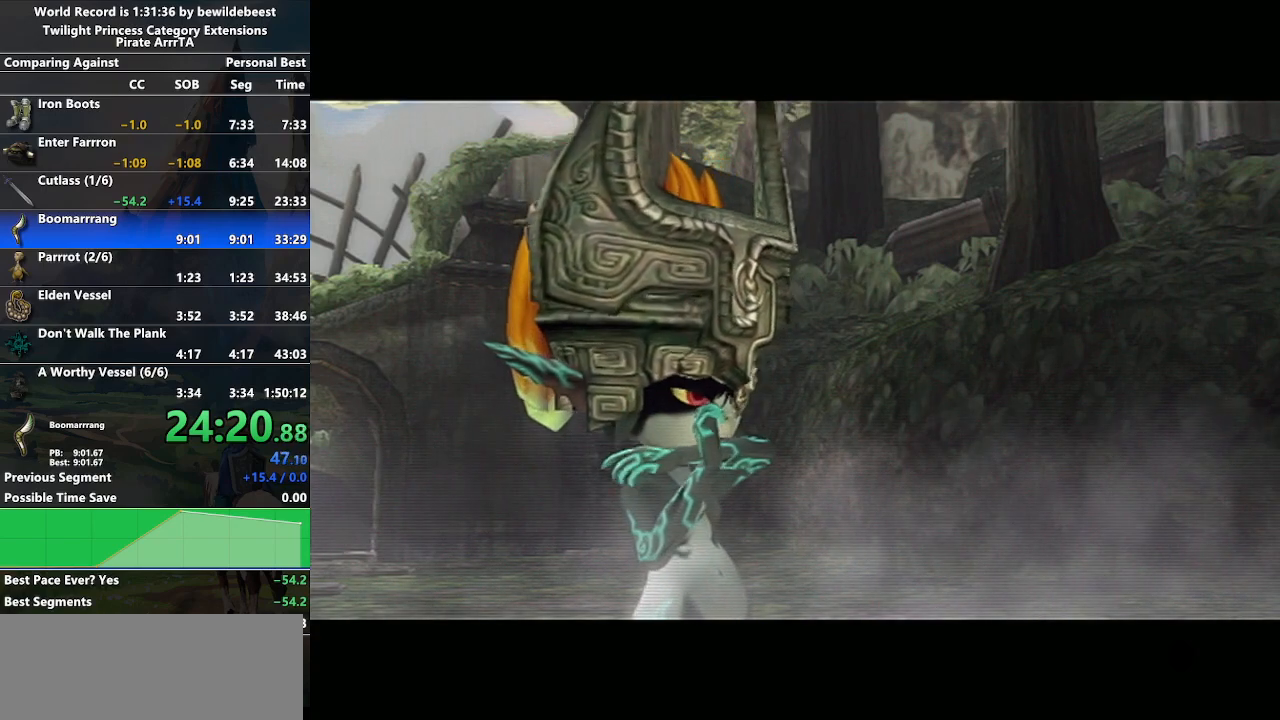
{"buttons": [], "left_stick": "center", "right_stick": "center", "events": [[17, "left_stick", "down-left"], [250, "left_stick", "center"]]}
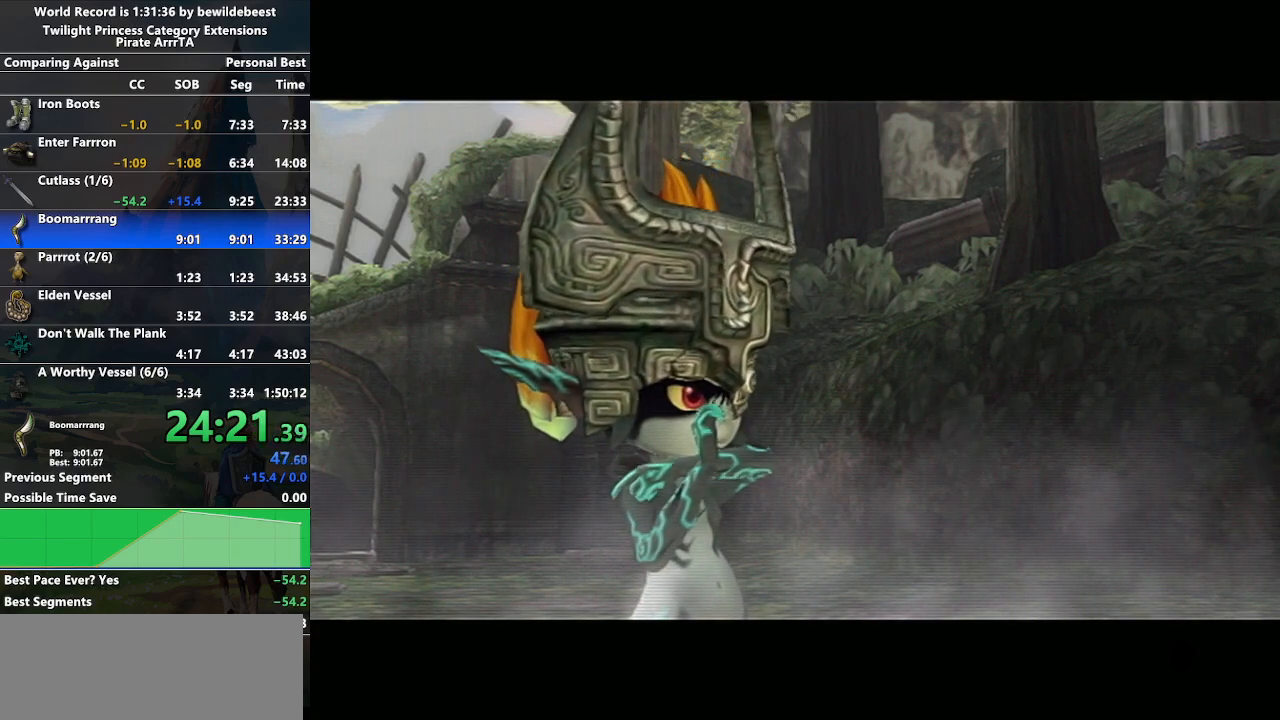
{"buttons": [], "left_stick": "center", "right_stick": "center", "events": []}
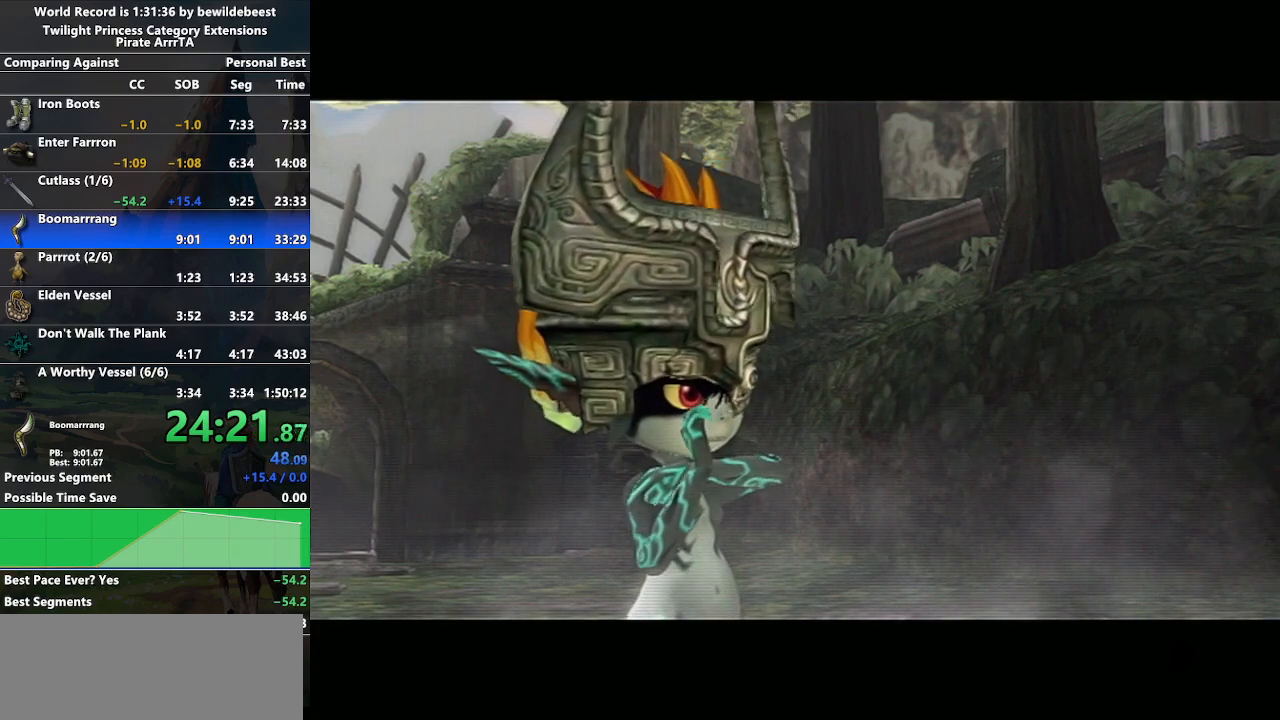
{"buttons": [], "left_stick": "center", "right_stick": "center", "events": []}
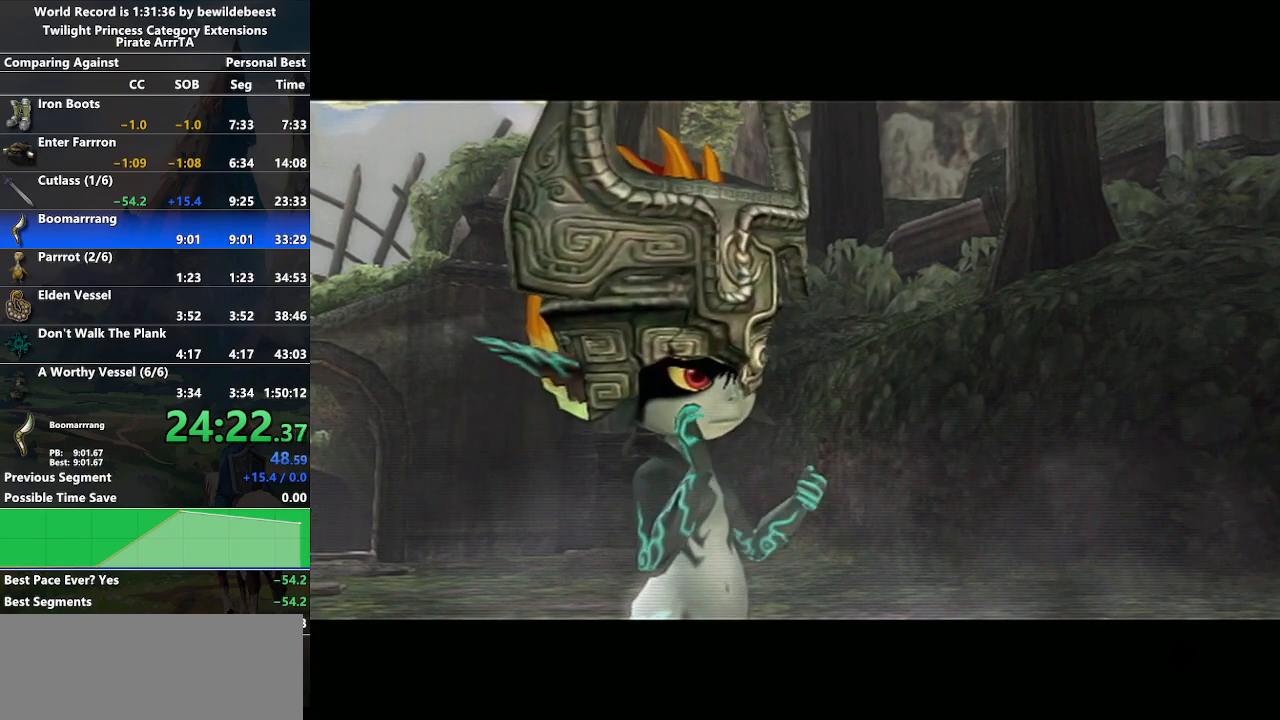
{"buttons": ["A"], "left_stick": "center", "right_stick": "center", "events": [[333, "A", "down"], [400, "A", "up"], [400, "B", "down"], [450, "A", "down"], [450, "B", "up"]]}
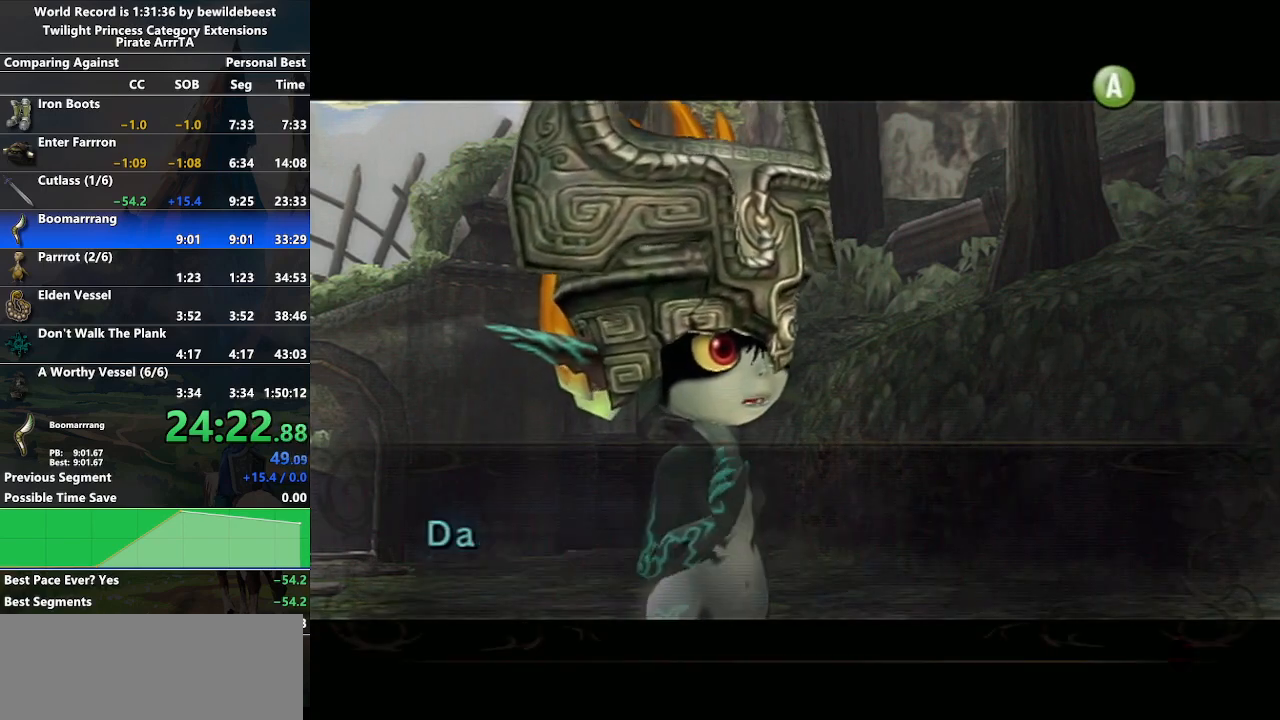
{"buttons": ["B"], "left_stick": "center", "right_stick": "center", "events": [[17, "A", "up"], [50, "B", "down"], [83, "A", "down"], [83, "B", "up"], [150, "A", "up"], [167, "B", "down"], [200, "B", "up"], [217, "A", "down"], [250, "A", "up"], [250, "B", "down"], [317, "A", "down"], [317, "B", "up"], [383, "A", "up"], [383, "B", "down"], [450, "A", "down"], [450, "B", "up"], [483, "B", "down"], [500, "A", "up"]]}
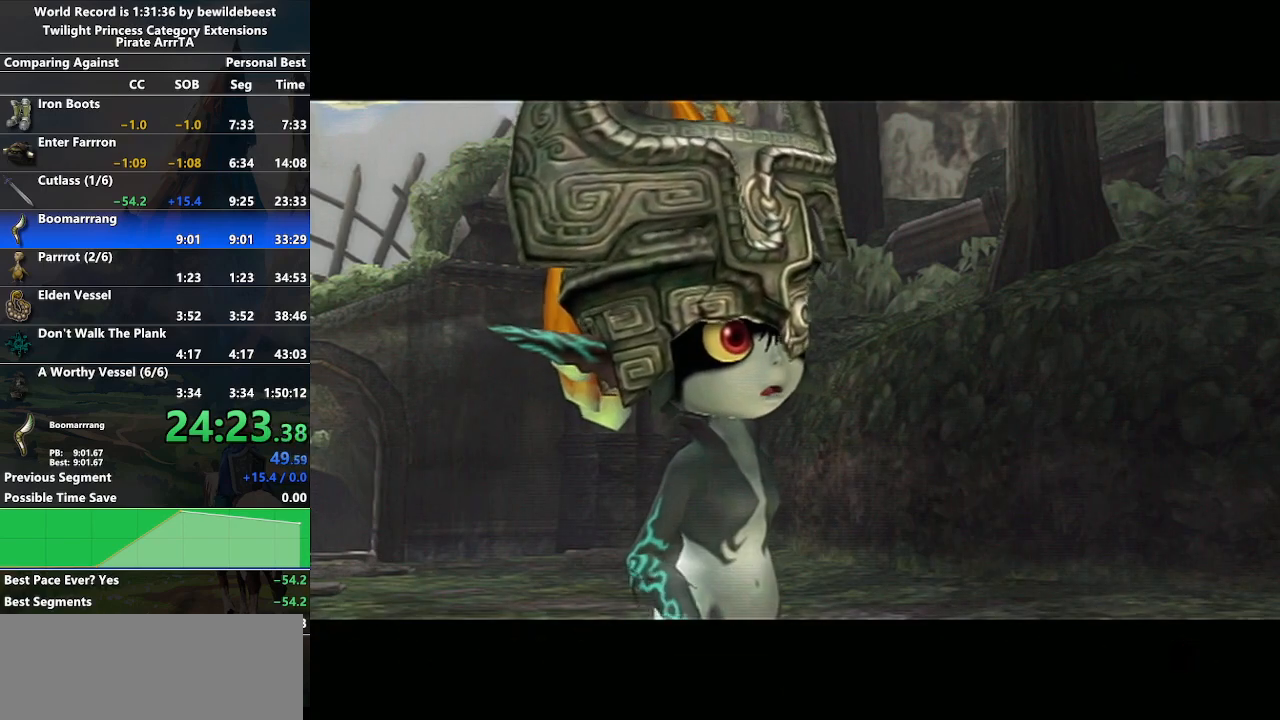
{"buttons": [], "left_stick": "center", "right_stick": "center", "events": [[67, "A", "down"], [67, "B", "up"], [150, "A", "up"]]}
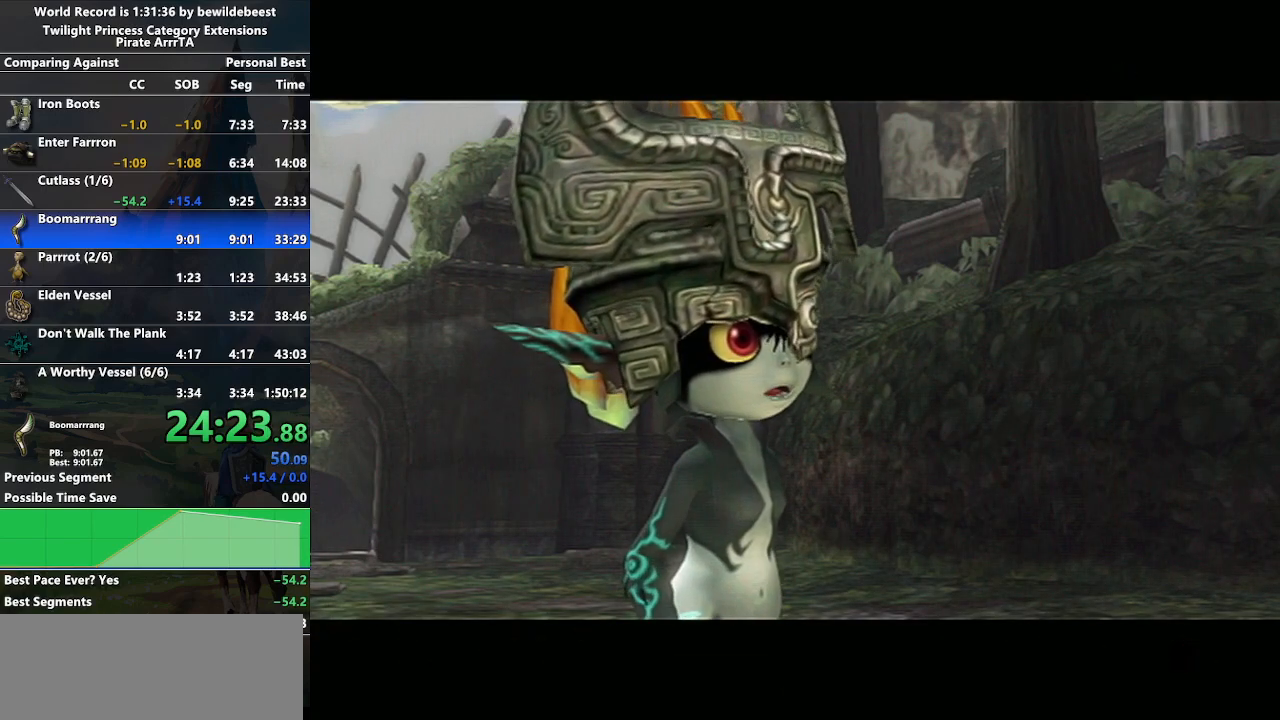
{"buttons": [], "left_stick": "center", "right_stick": "center", "events": []}
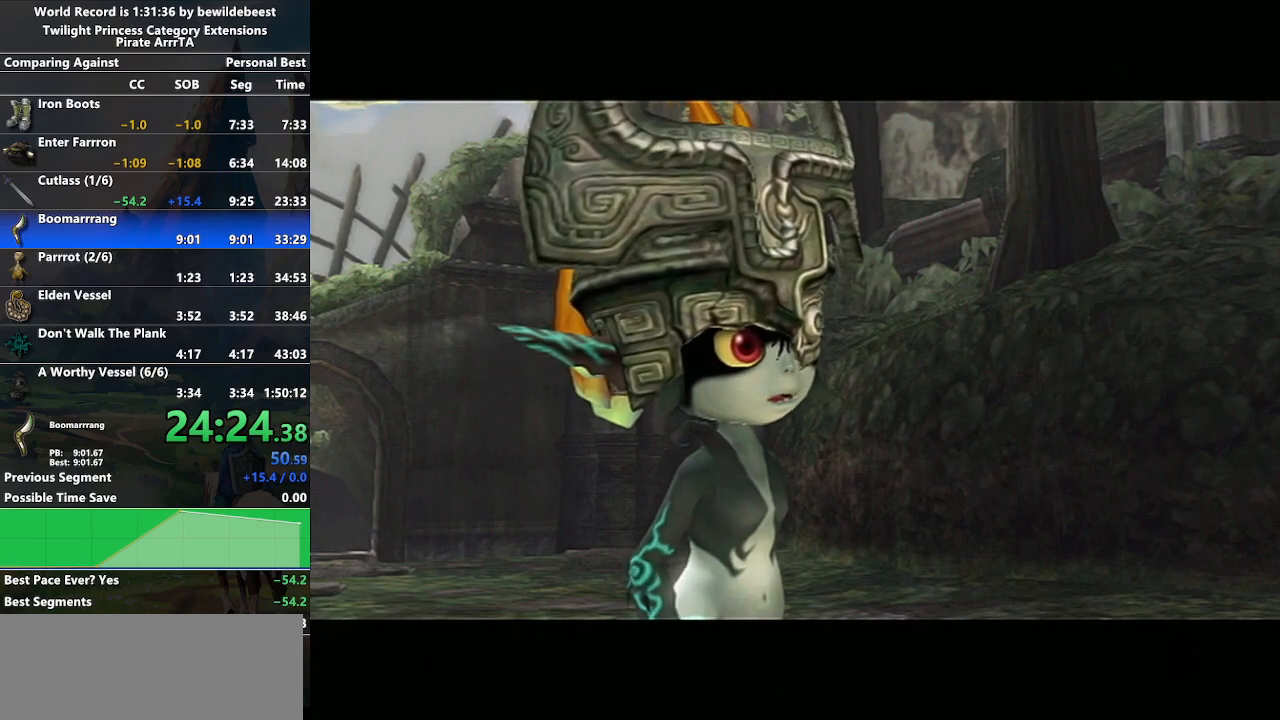
{"buttons": [], "left_stick": "center", "right_stick": "center", "events": []}
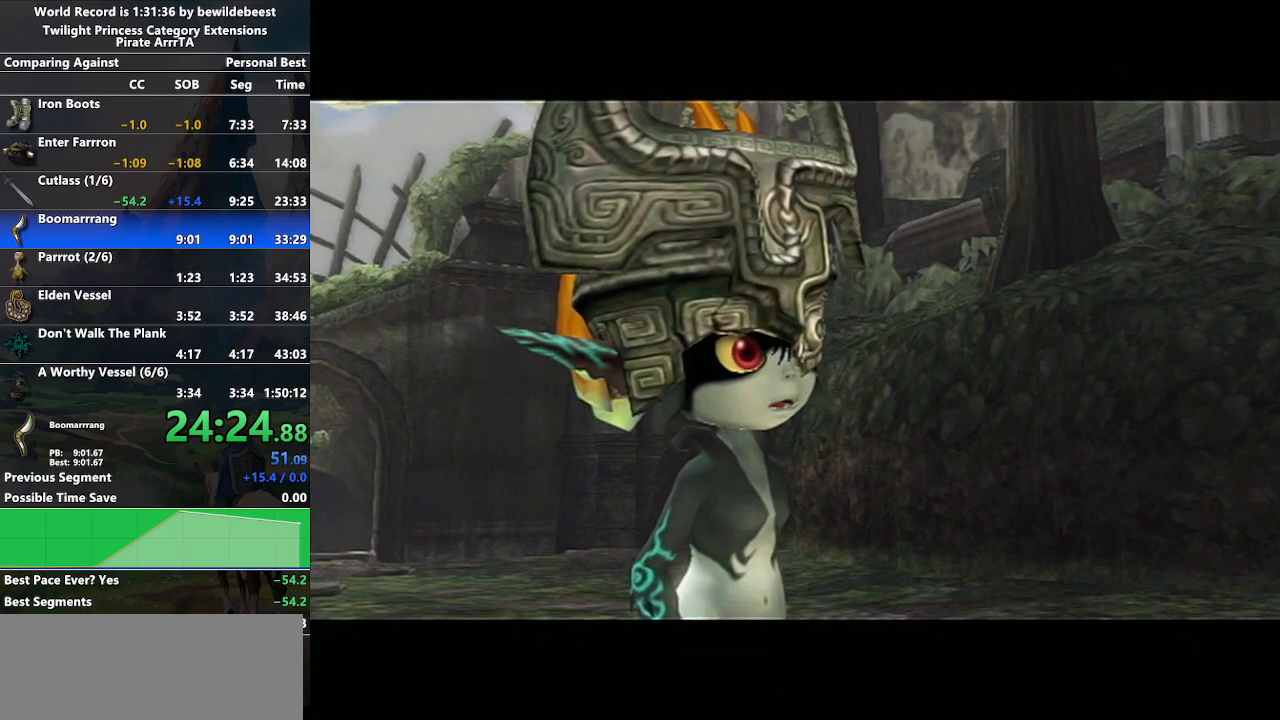
{"buttons": [], "left_stick": "center", "right_stick": "center", "events": []}
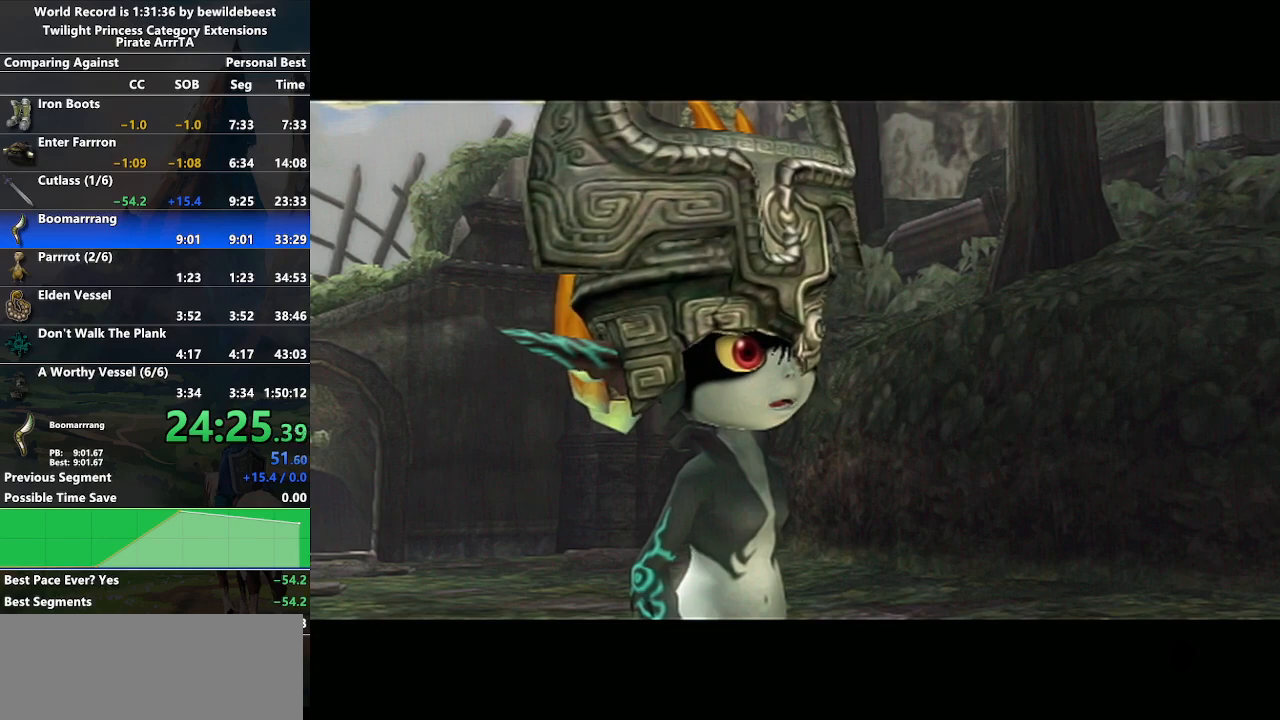
{"buttons": ["A"], "left_stick": "center", "right_stick": "center", "events": [[267, "A", "down"]]}
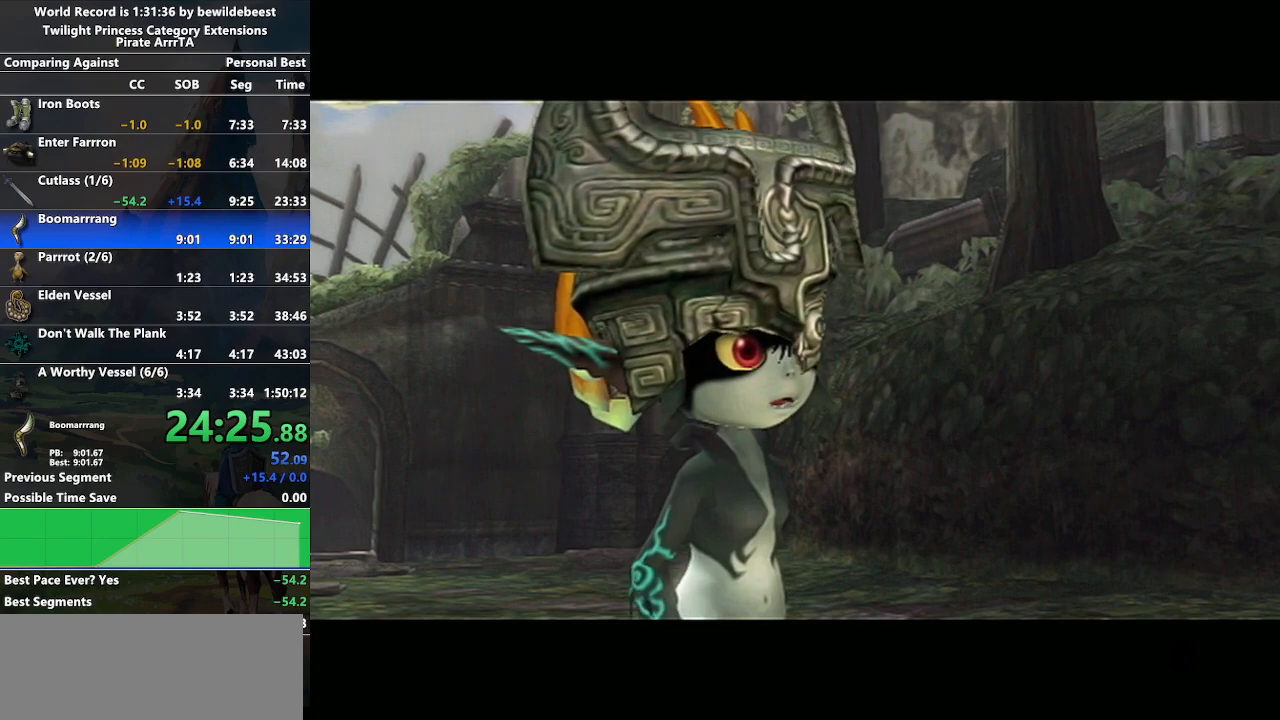
{"buttons": [], "left_stick": "center", "right_stick": "center", "events": [[150, "left_stick", "left"], [183, "A", "up"], [250, "left_stick", "center"]]}
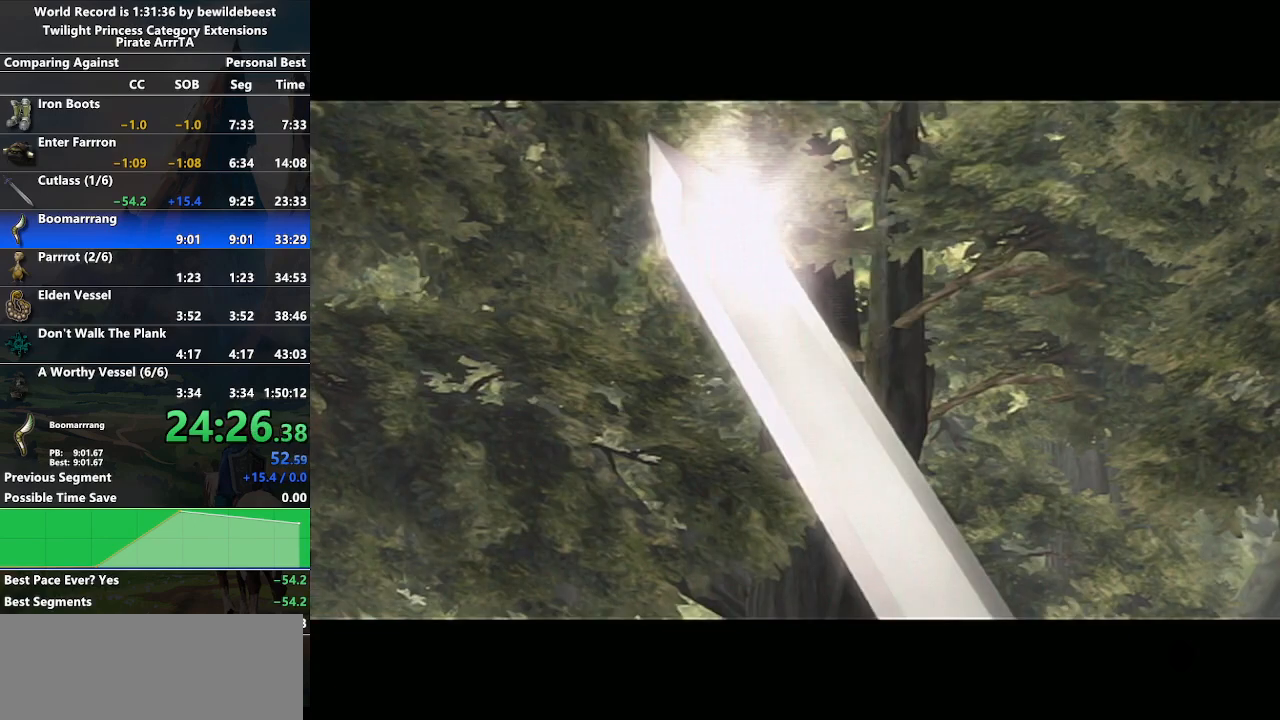
{"buttons": [], "left_stick": "center", "right_stick": "center", "events": []}
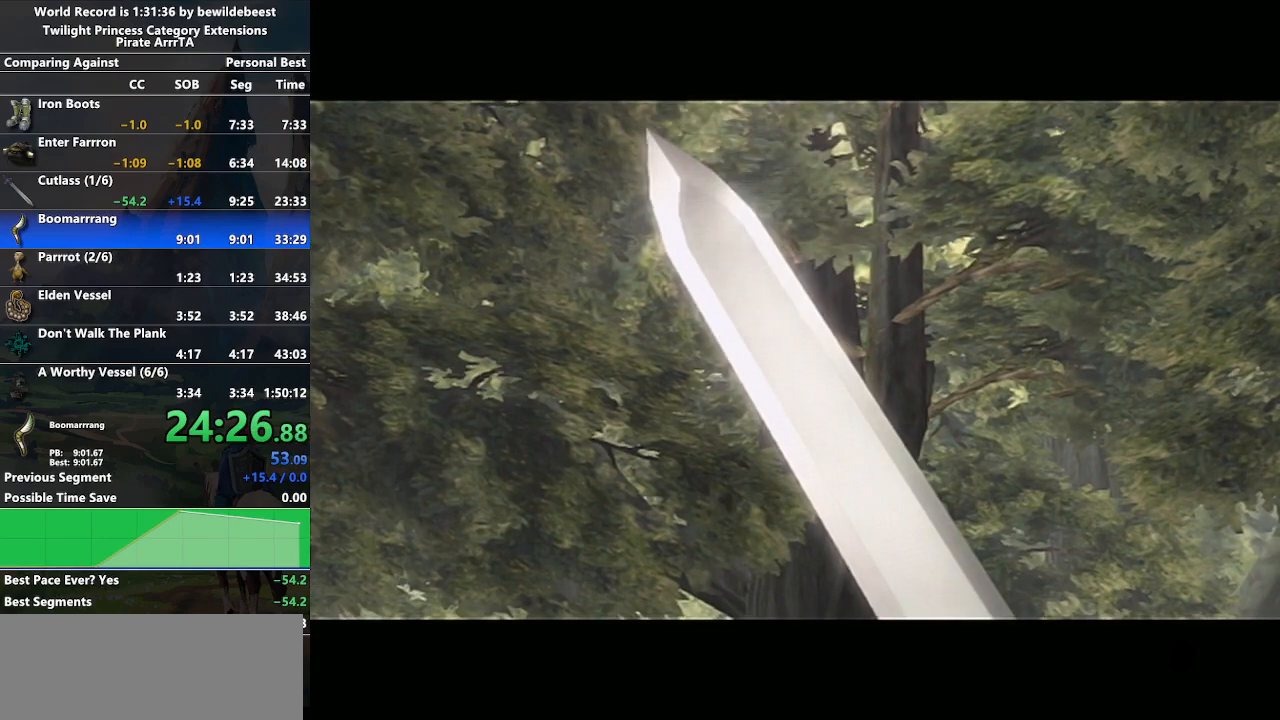
{"buttons": [], "left_stick": "center", "right_stick": "center", "events": [[100, "left_stick", "down-left"], [433, "left_stick", "center"]]}